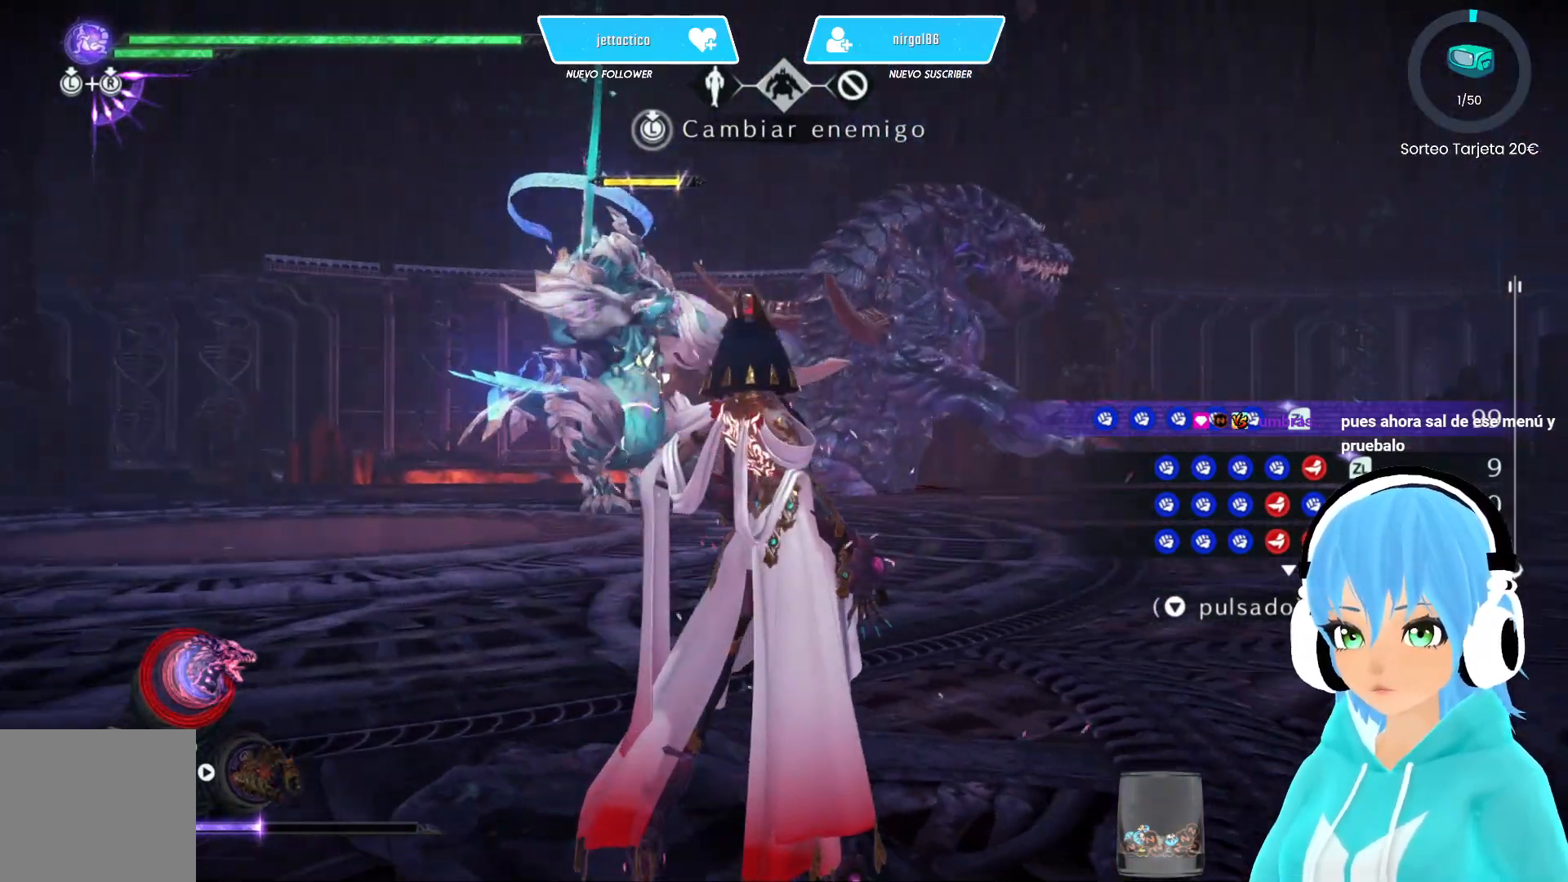
Gameplay with a controller (Xbox layout); each line is a JSON object with the inputs held at the frame after it. "events" lists button and stick changes between this image and that frame as [ms after this image, input, new state], when the widget could be followed in between.
{"buttons": ["L2"], "left_stick": "center", "right_stick": "center", "events": []}
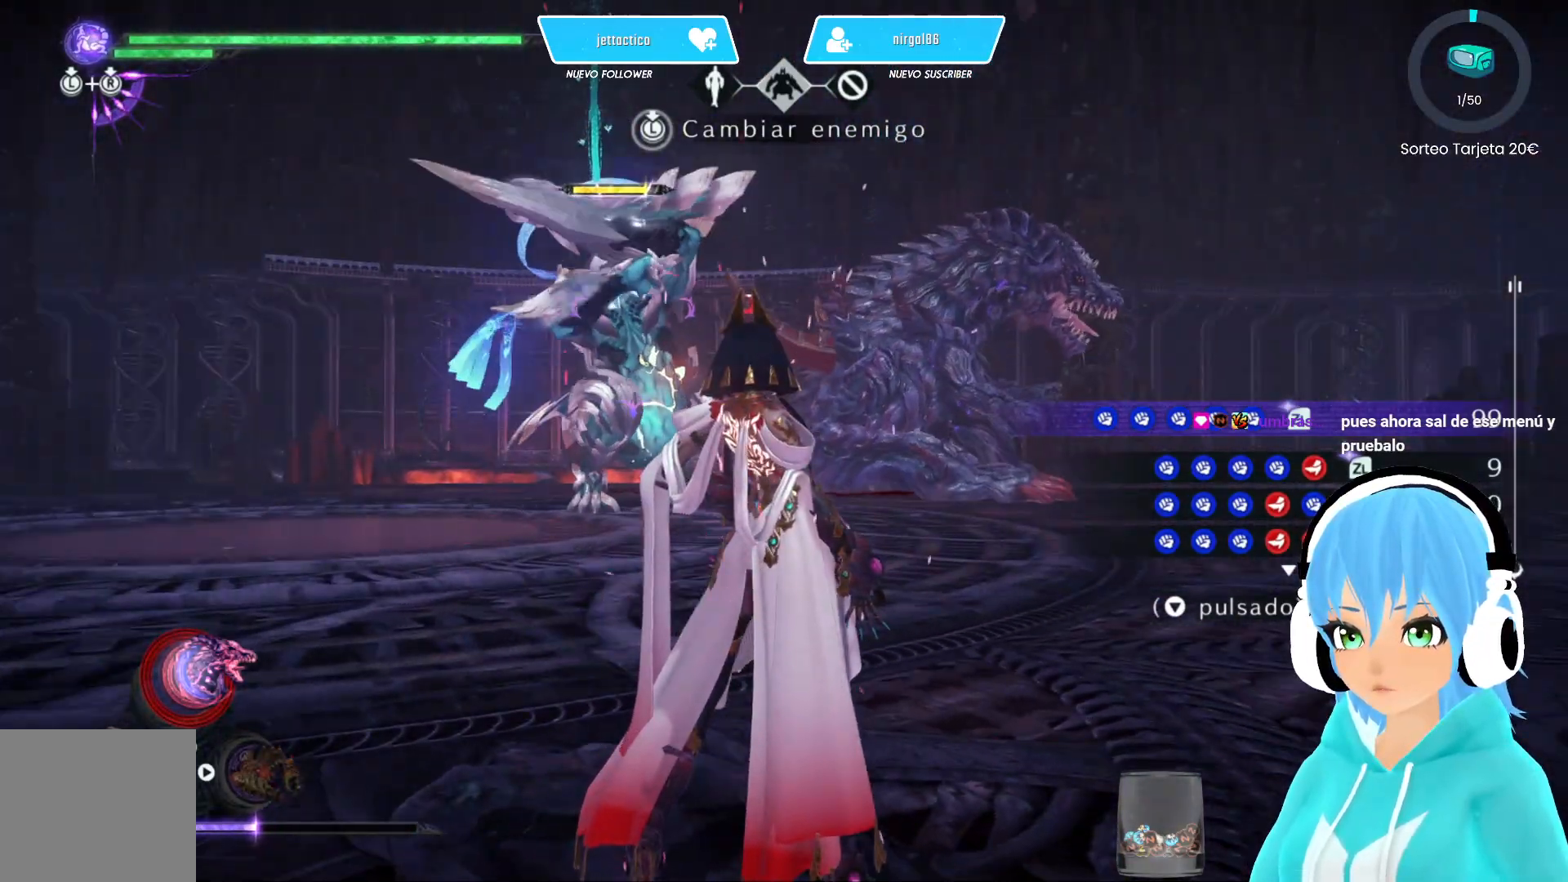
{"buttons": ["L2"], "left_stick": "center", "right_stick": "center", "events": []}
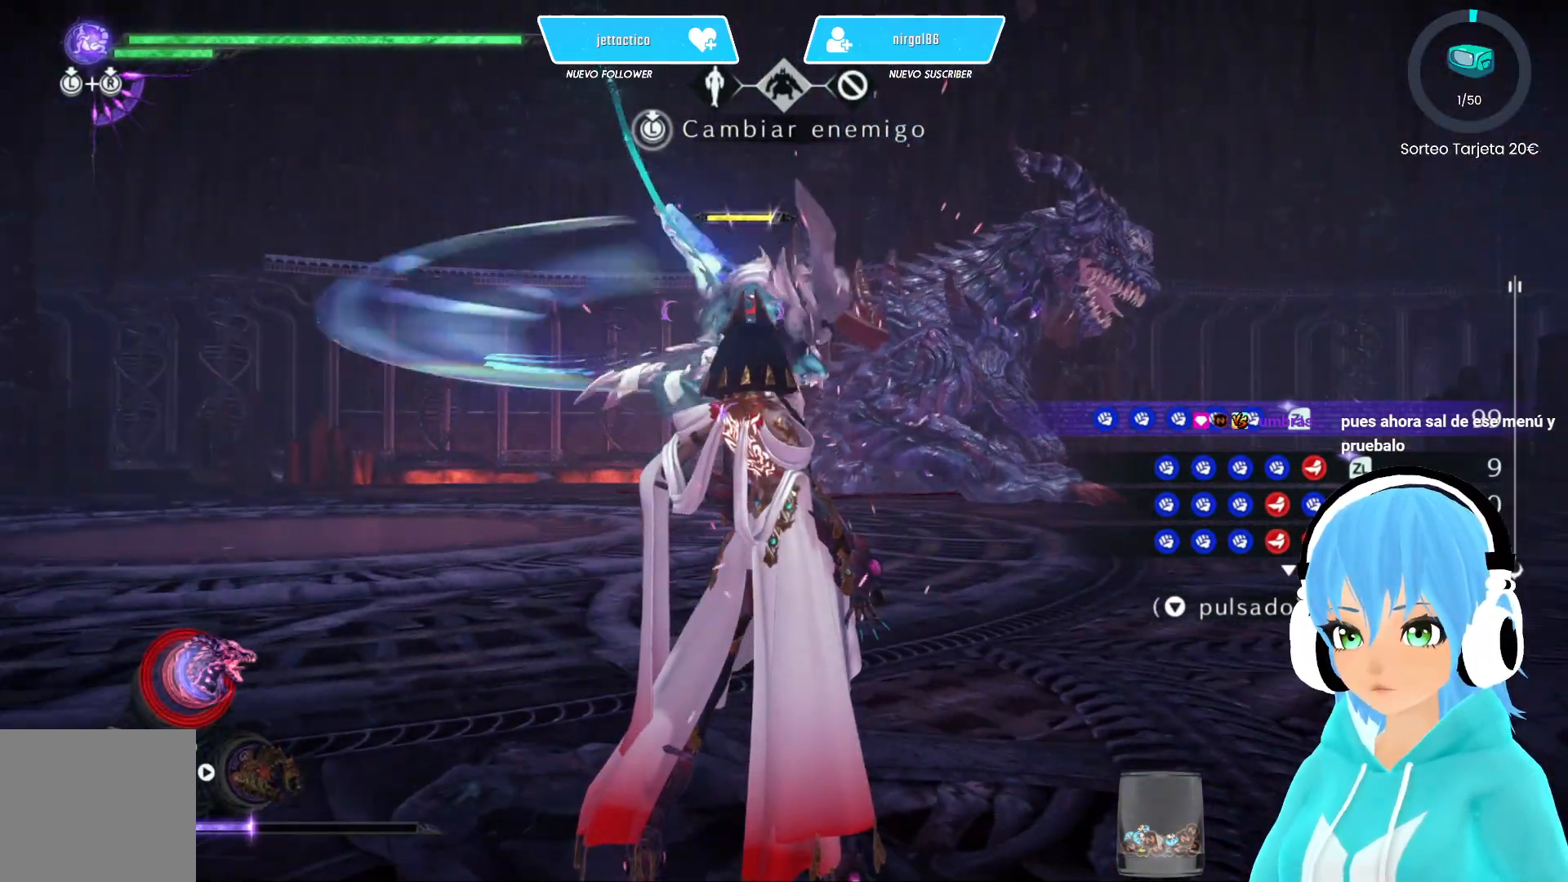
{"buttons": [], "left_stick": "center", "right_stick": "center", "events": [[400, "L2", "up"]]}
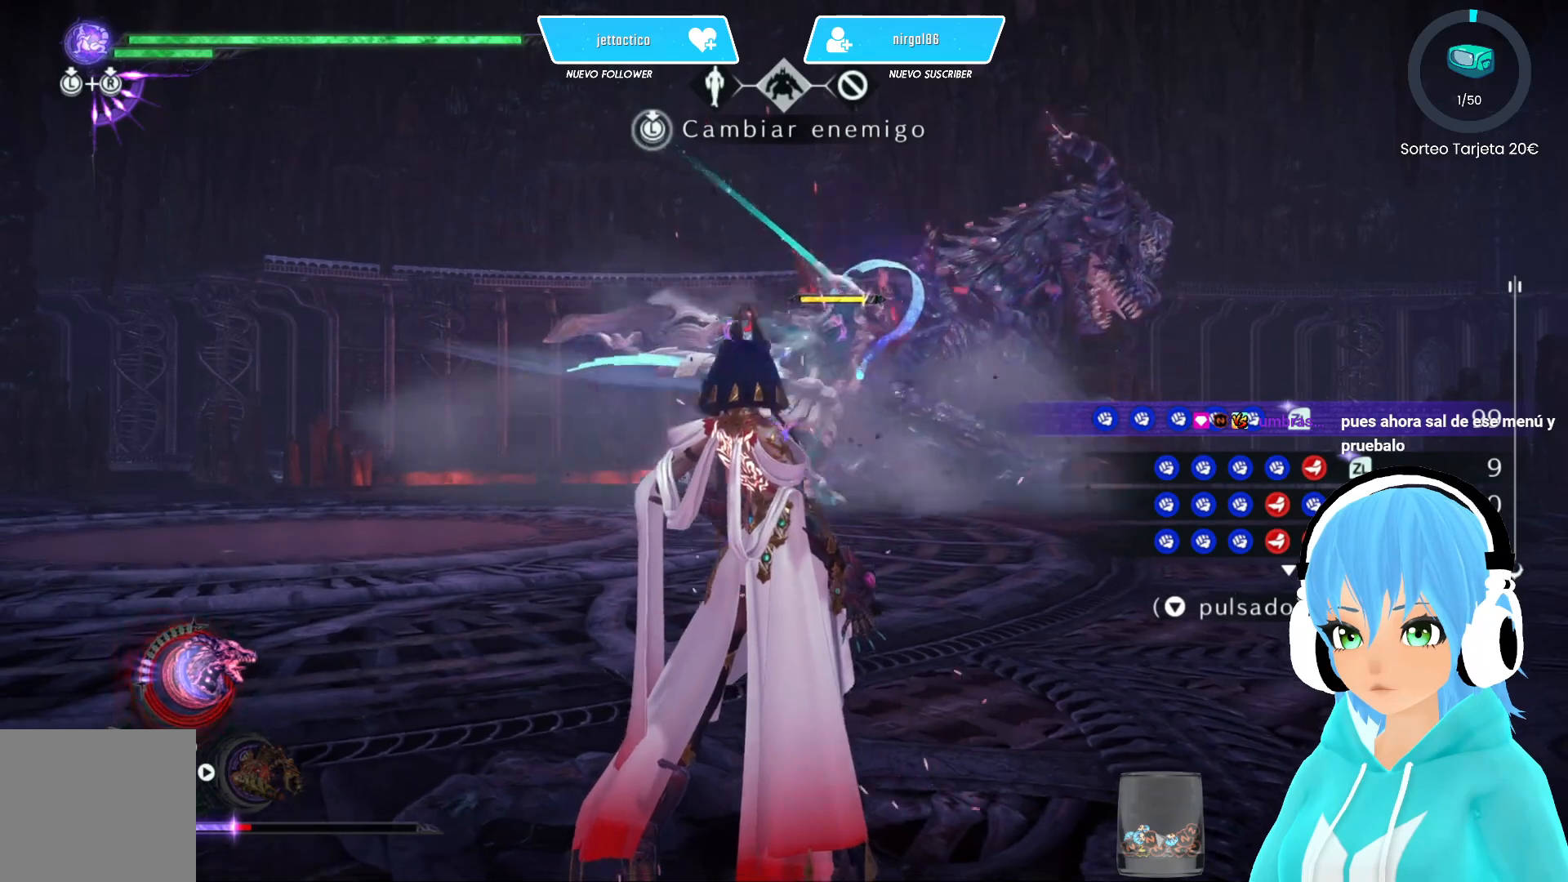
{"buttons": [], "left_stick": "center", "right_stick": "center", "events": [[300, "SELECT", "down"], [367, "SELECT", "up"]]}
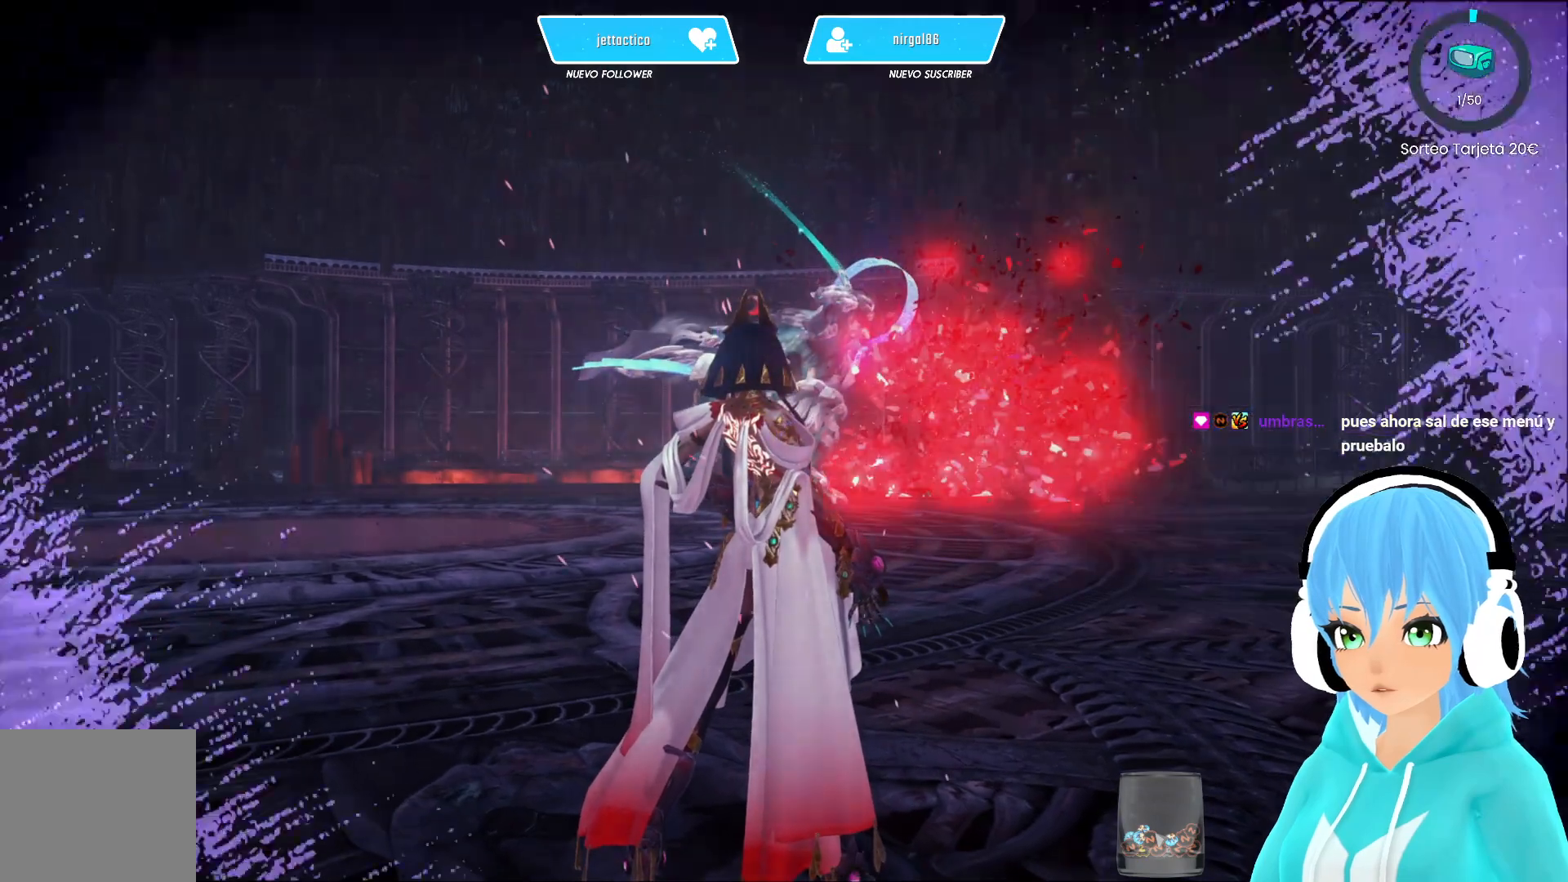
{"buttons": [], "left_stick": "center", "right_stick": "center", "events": []}
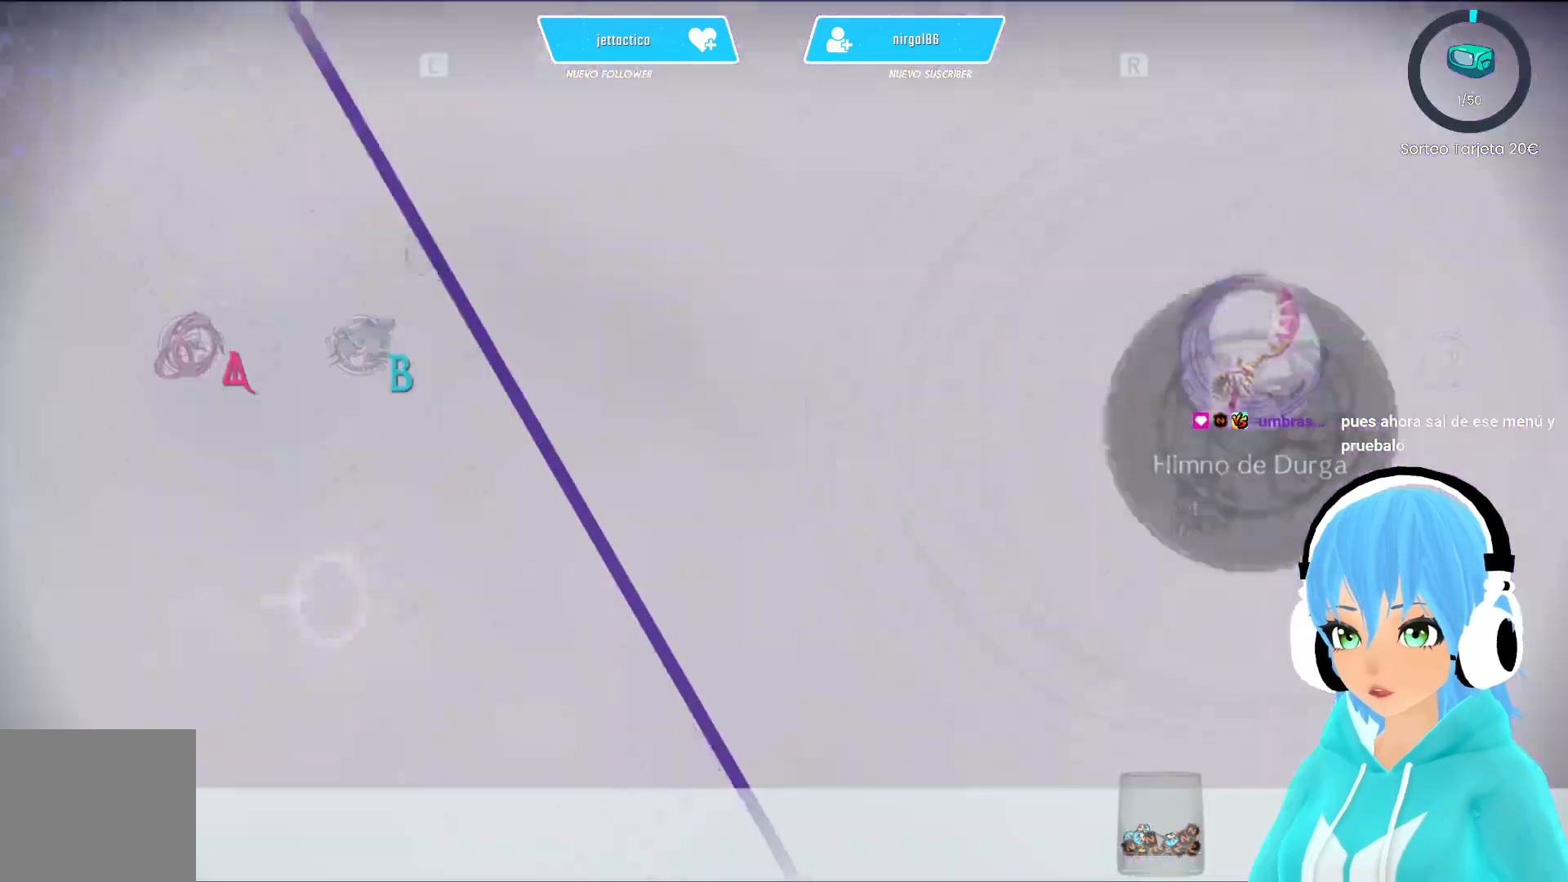
{"buttons": [], "left_stick": "center", "right_stick": "center", "events": []}
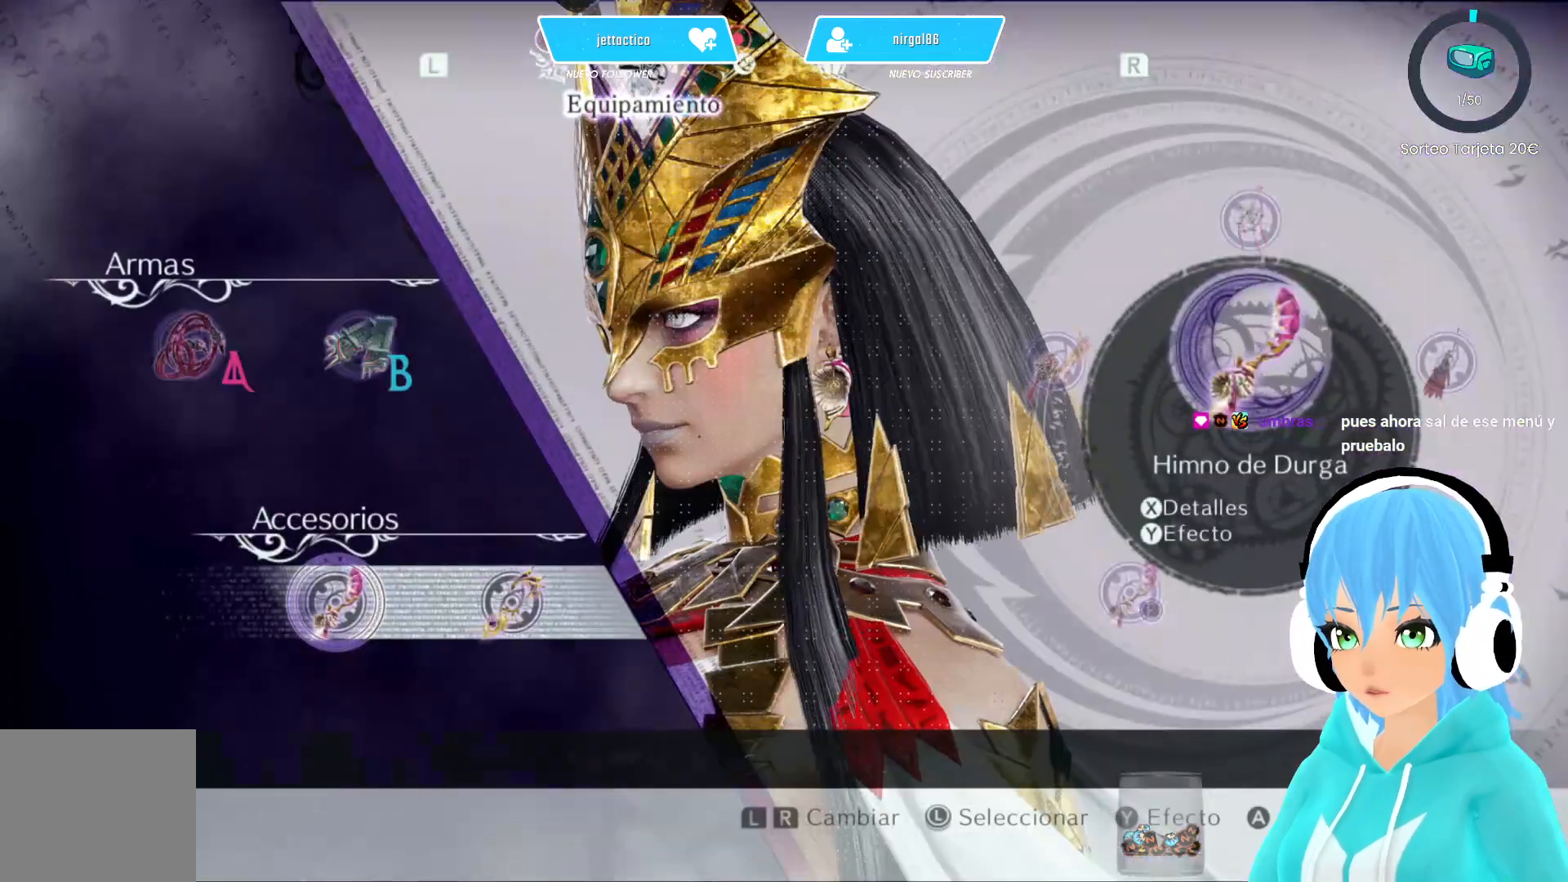
{"buttons": [], "left_stick": "center", "right_stick": "center", "events": []}
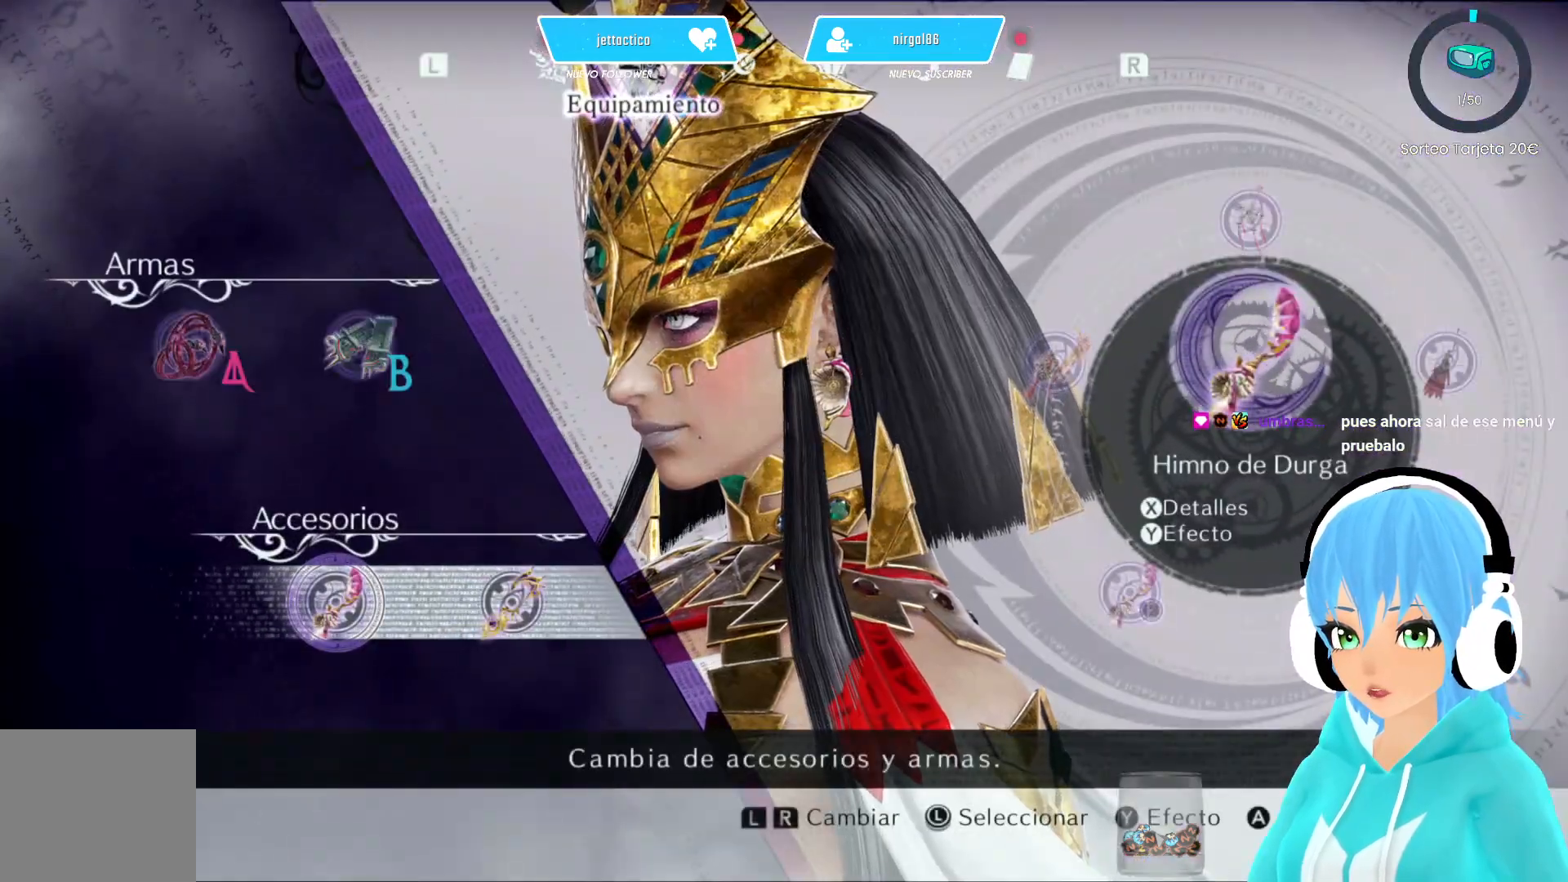
{"buttons": [], "left_stick": "center", "right_stick": "center", "events": []}
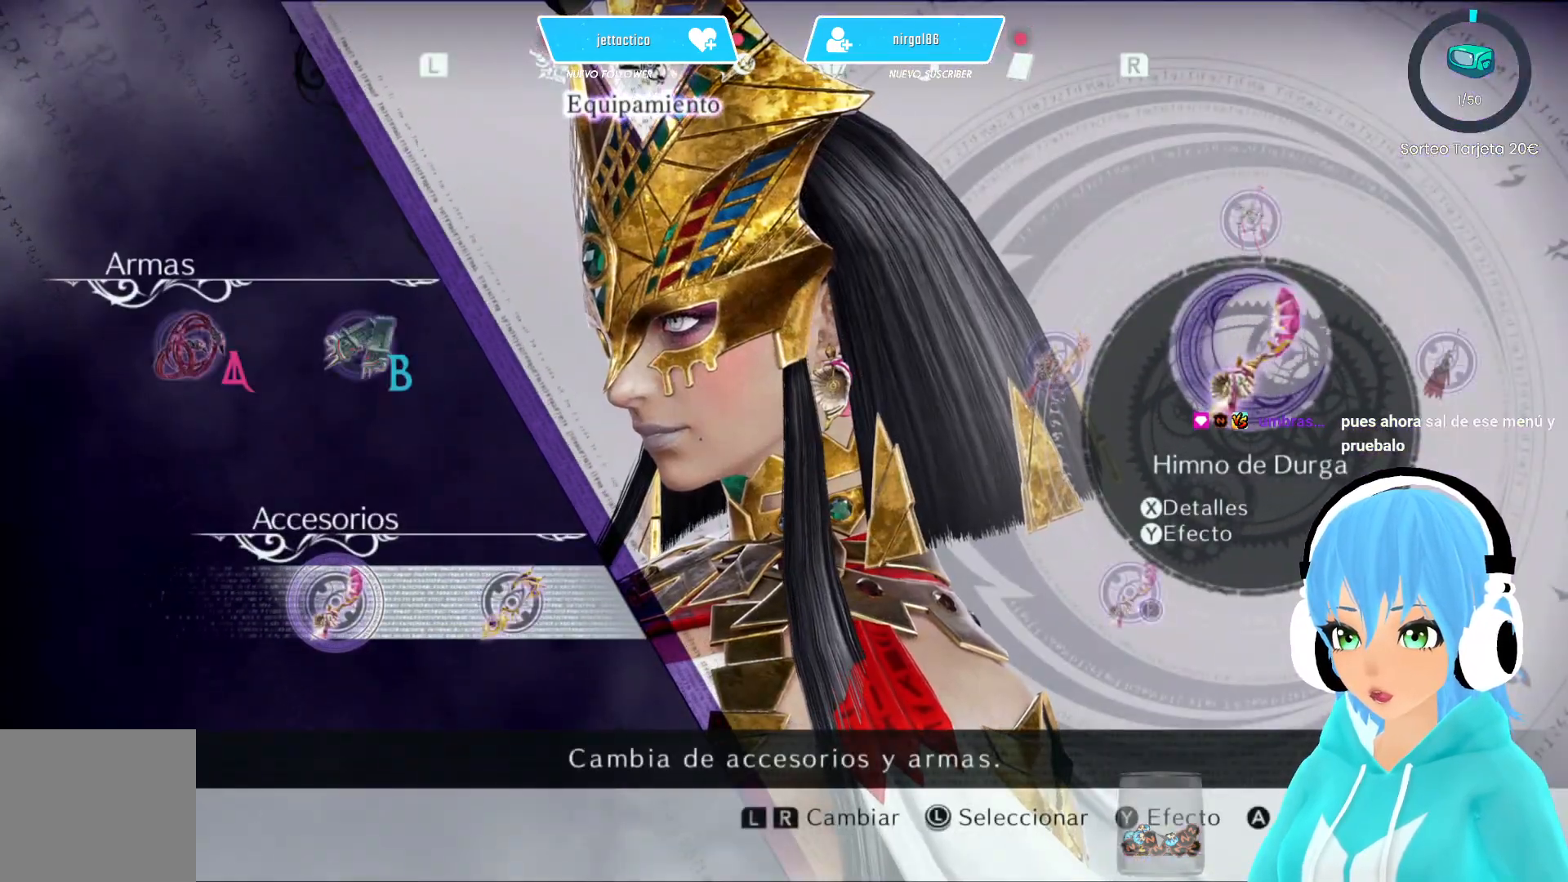
{"buttons": [], "left_stick": "center", "right_stick": "center", "events": [[300, "DPAD_RIGHT", "down"], [400, "DPAD_RIGHT", "up"]]}
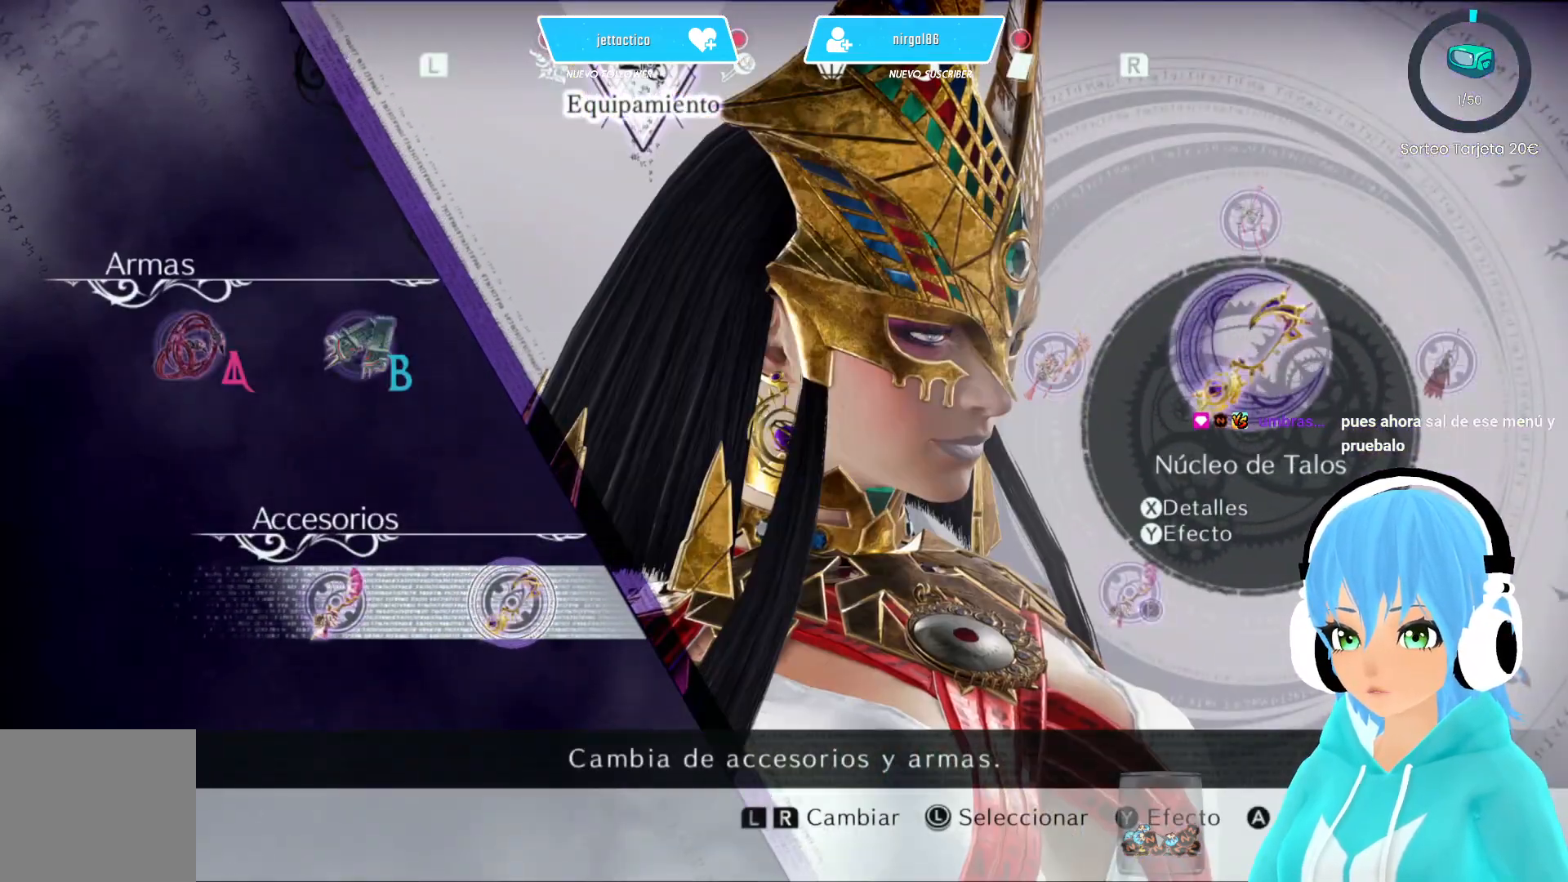
{"buttons": [], "left_stick": "center", "right_stick": "center", "events": []}
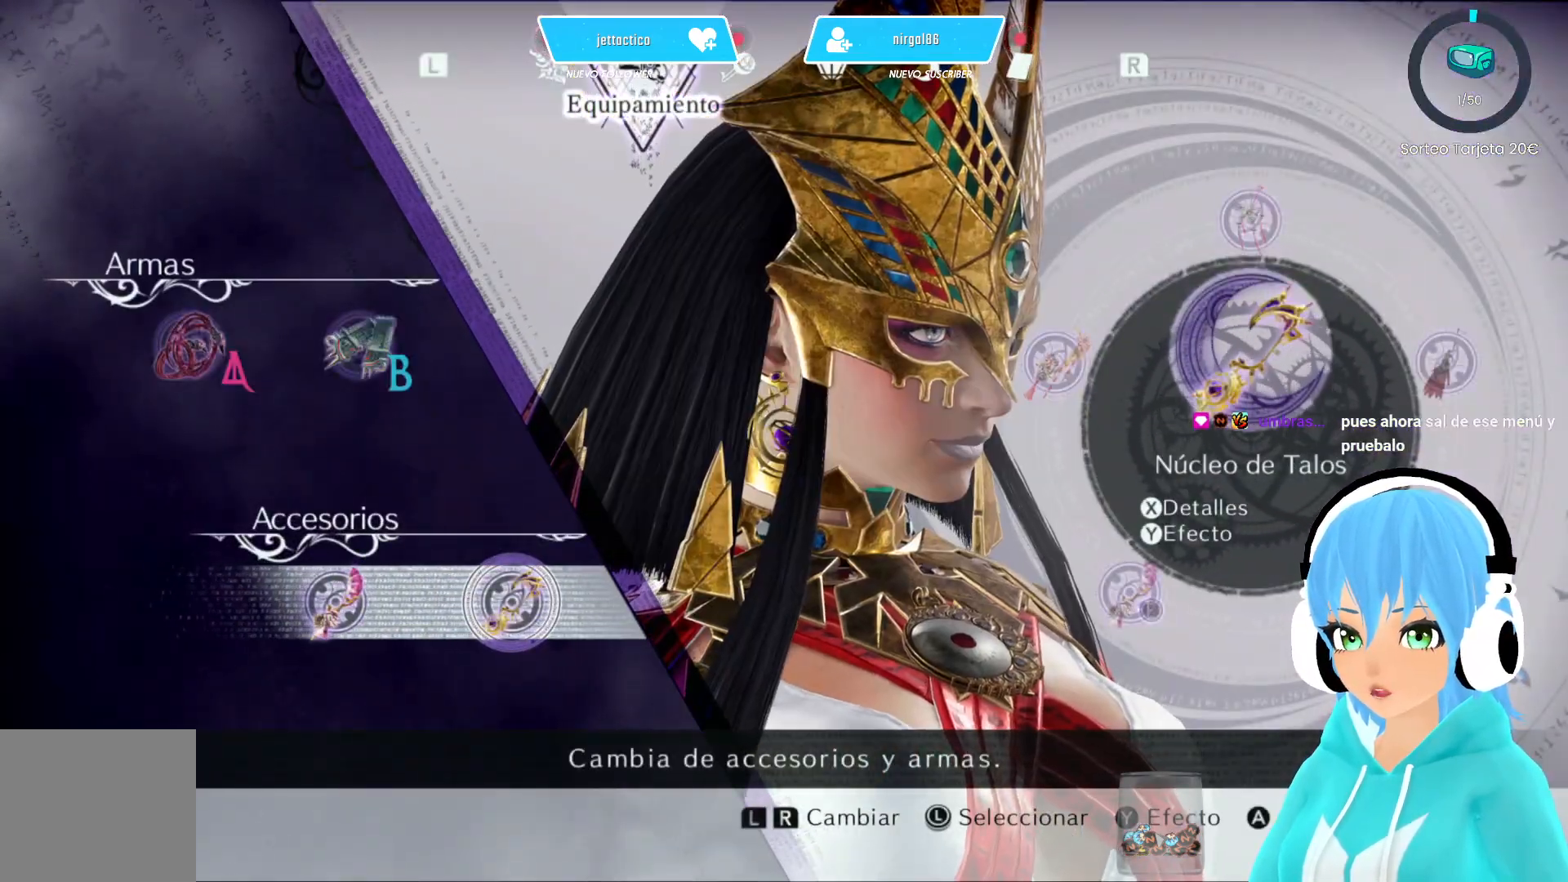
{"buttons": [], "left_stick": "center", "right_stick": "center", "events": [[117, "DPAD_LEFT", "down"], [233, "DPAD_LEFT", "up"]]}
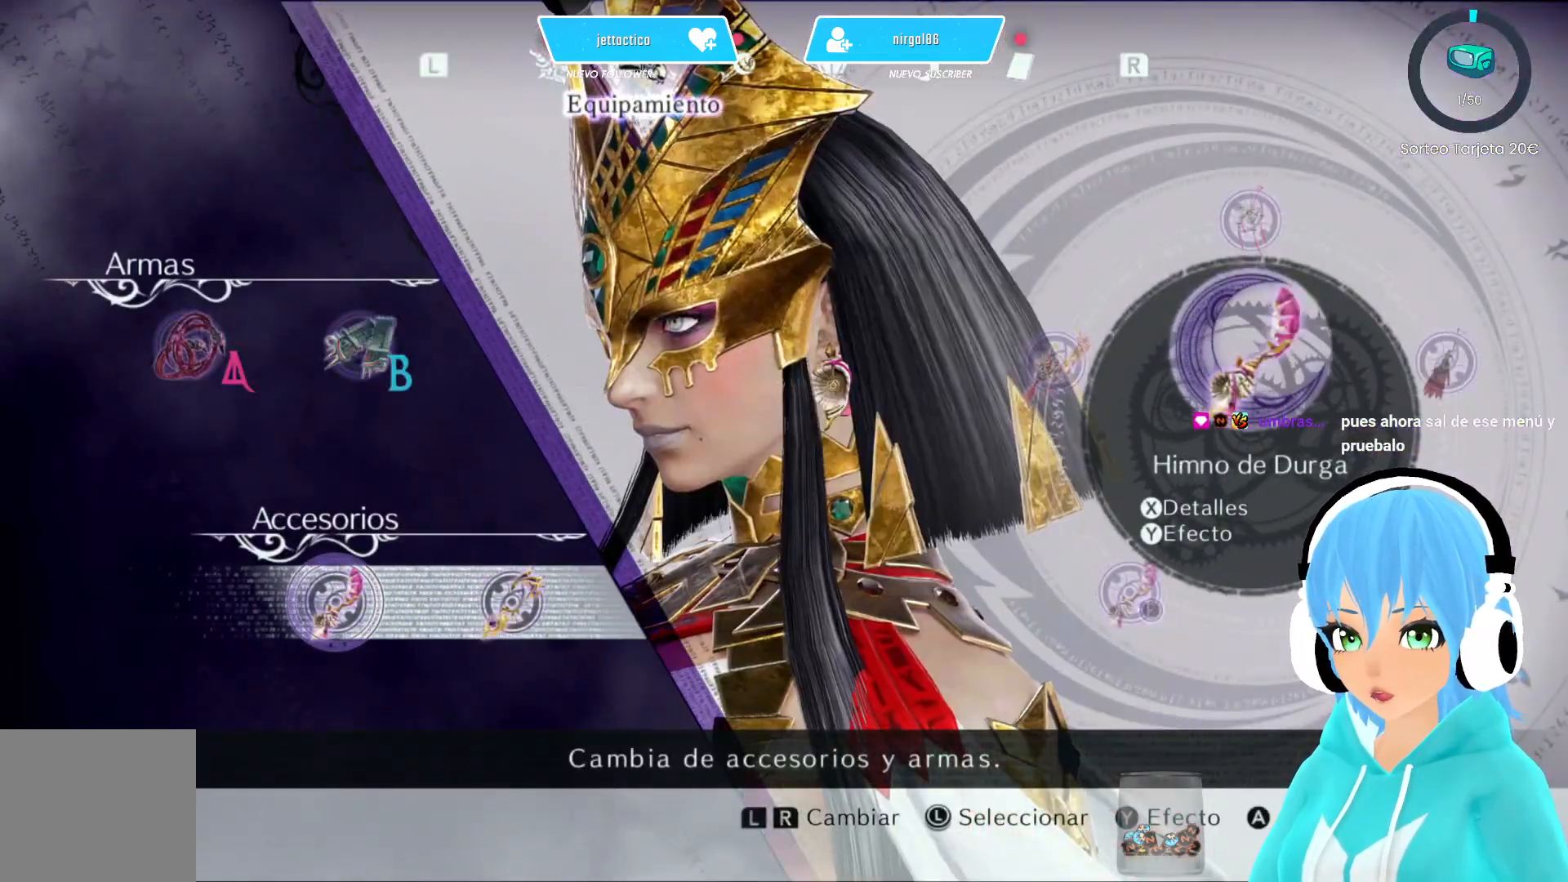
{"buttons": ["B"], "left_stick": "center", "right_stick": "center", "events": [[283, "DPAD_RIGHT", "down"], [367, "DPAD_RIGHT", "up"], [467, "B", "down"]]}
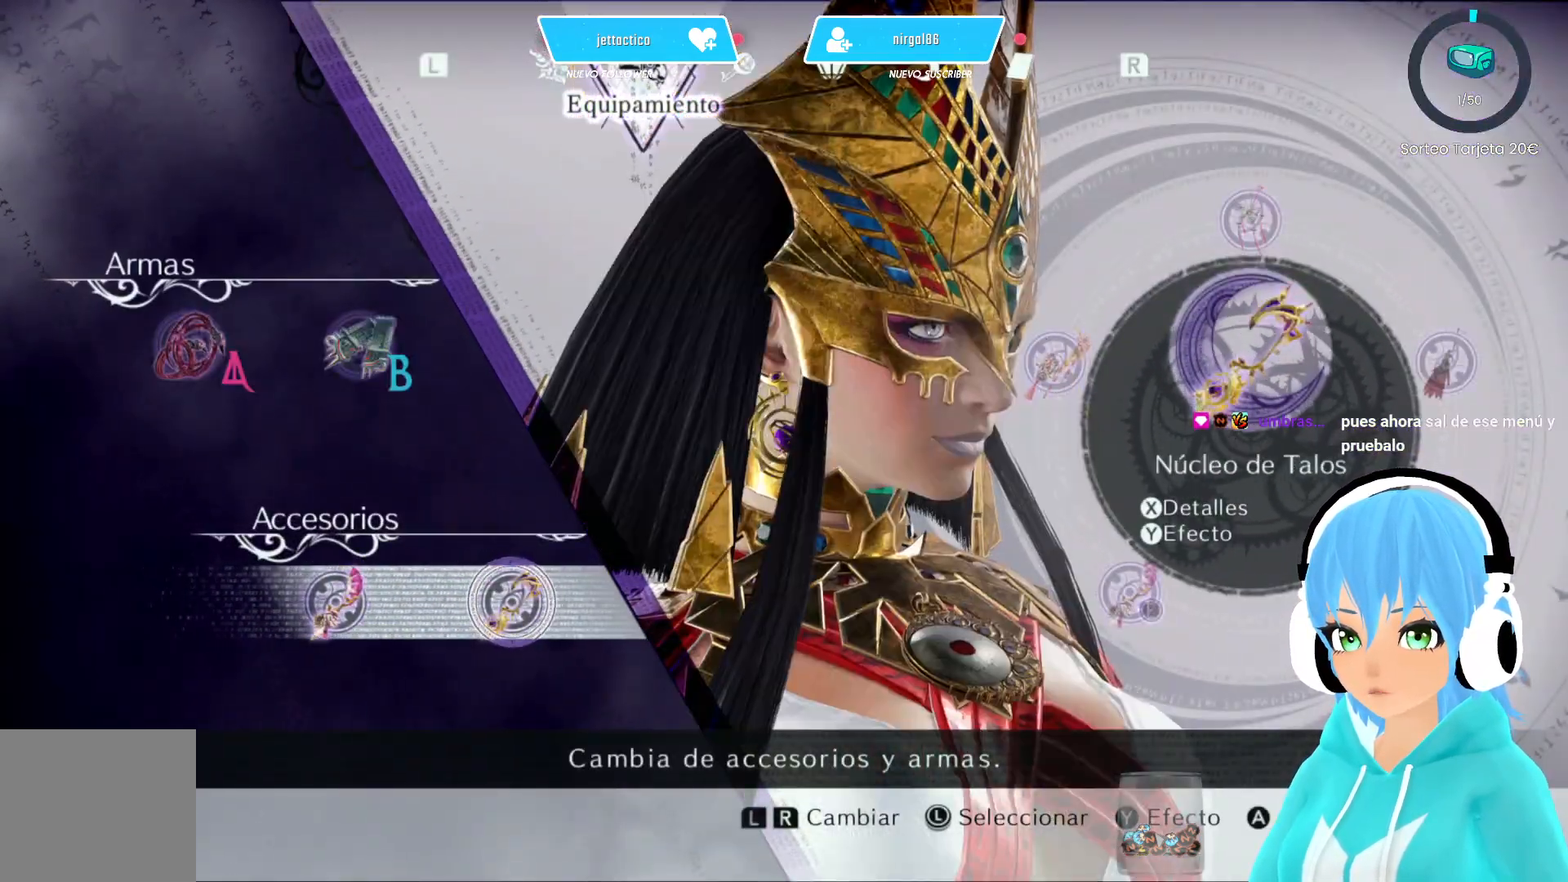
{"buttons": [], "left_stick": "center", "right_stick": "center", "events": [[100, "B", "up"]]}
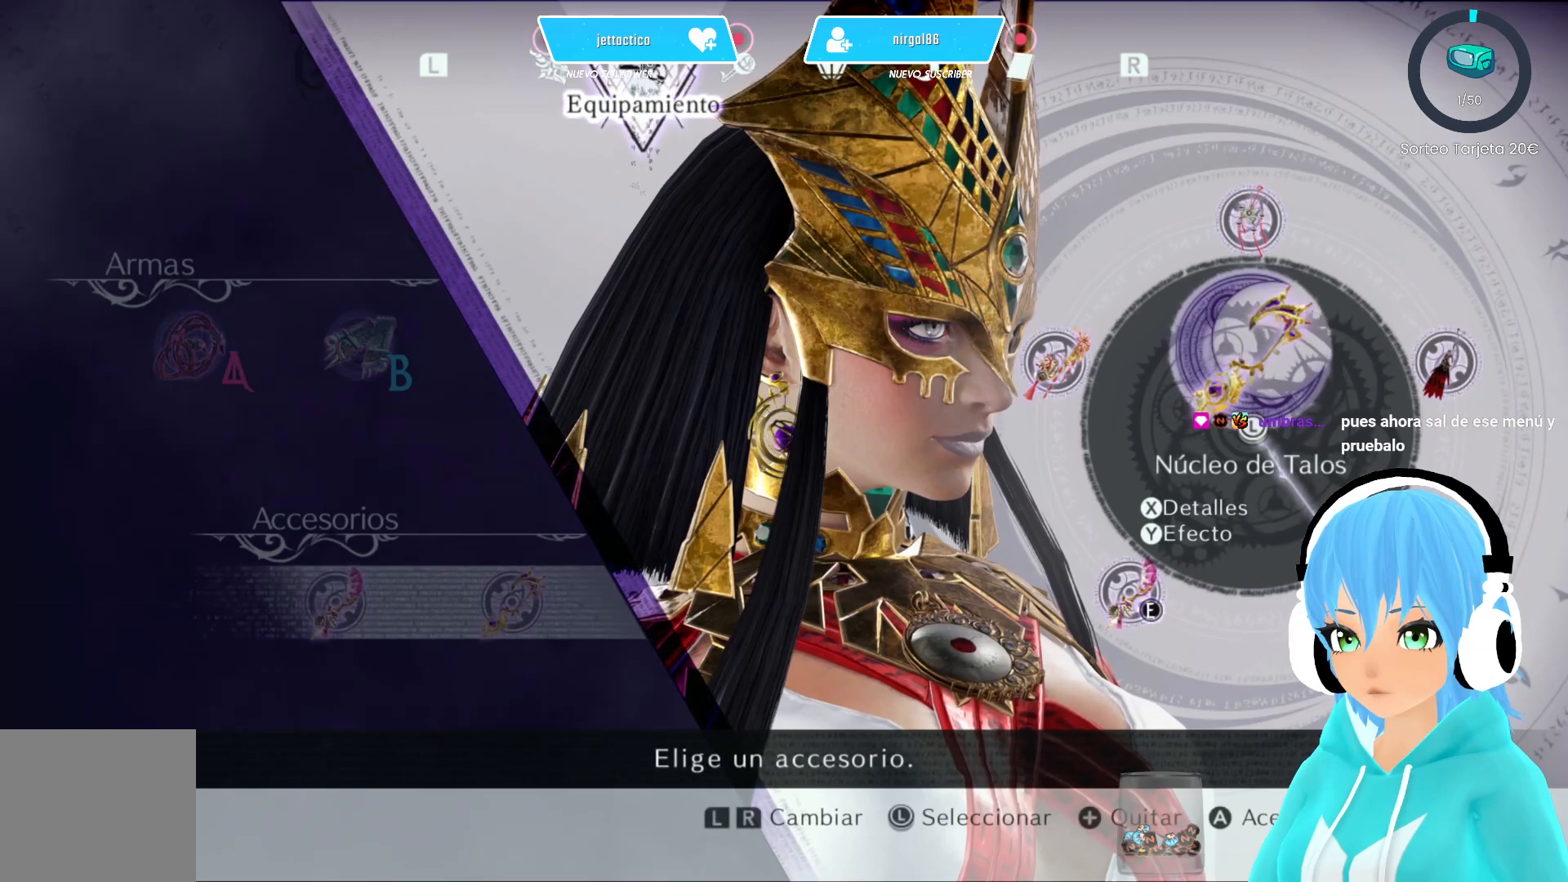
{"buttons": [], "left_stick": "center", "right_stick": "center", "events": []}
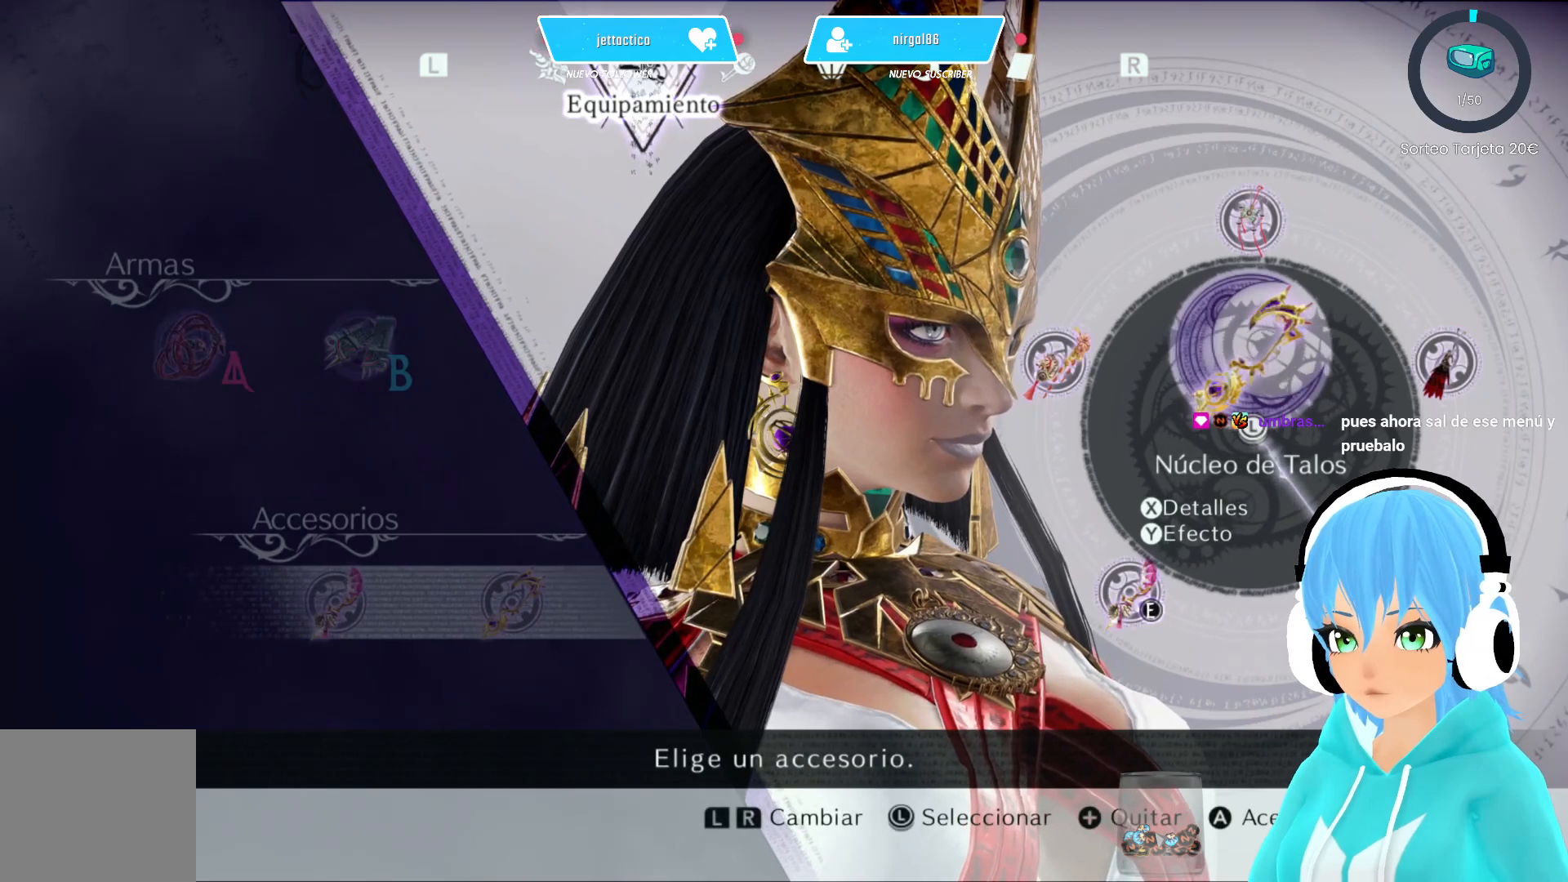
{"buttons": [], "left_stick": "left", "right_stick": "center", "events": [[500, "left_stick", "left"]]}
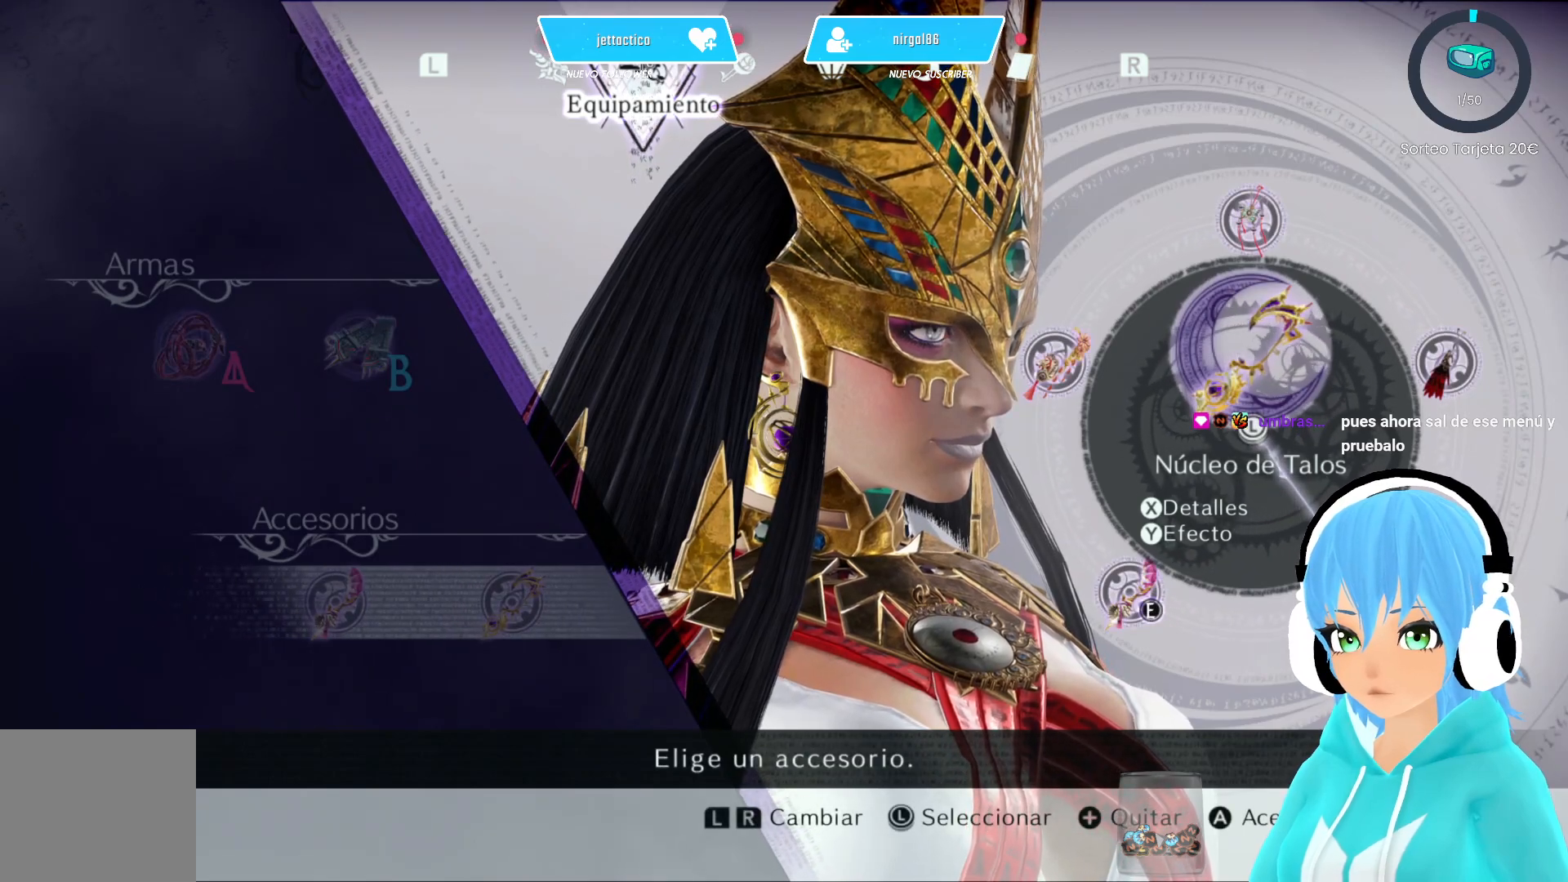
{"buttons": [], "left_stick": "left", "right_stick": "center", "events": []}
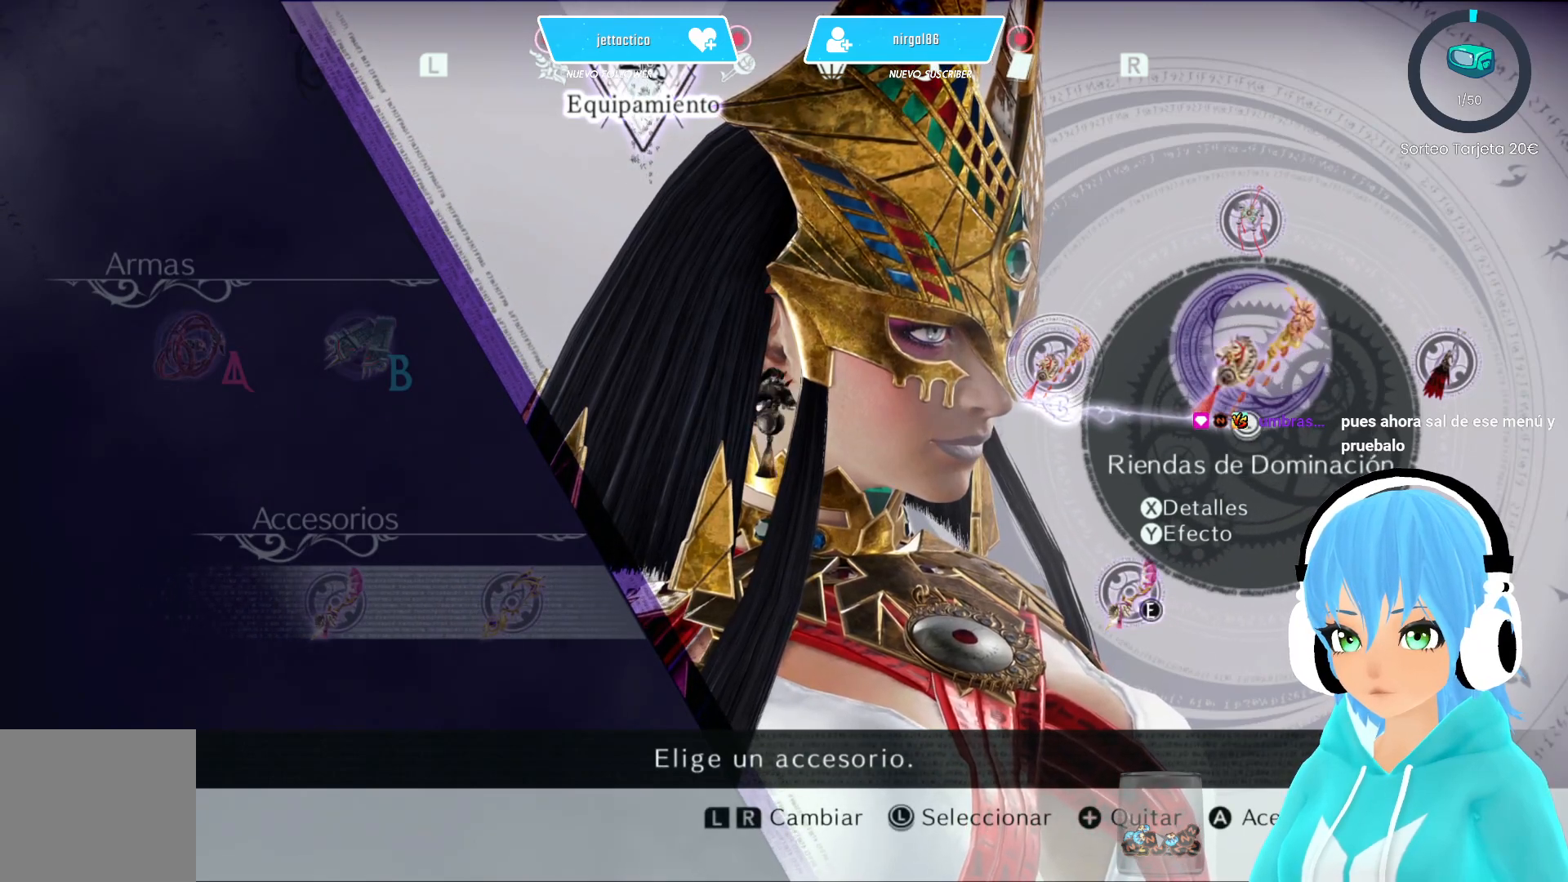
{"buttons": [], "left_stick": "down-left", "right_stick": "center", "events": [[400, "left_stick", "down-left"]]}
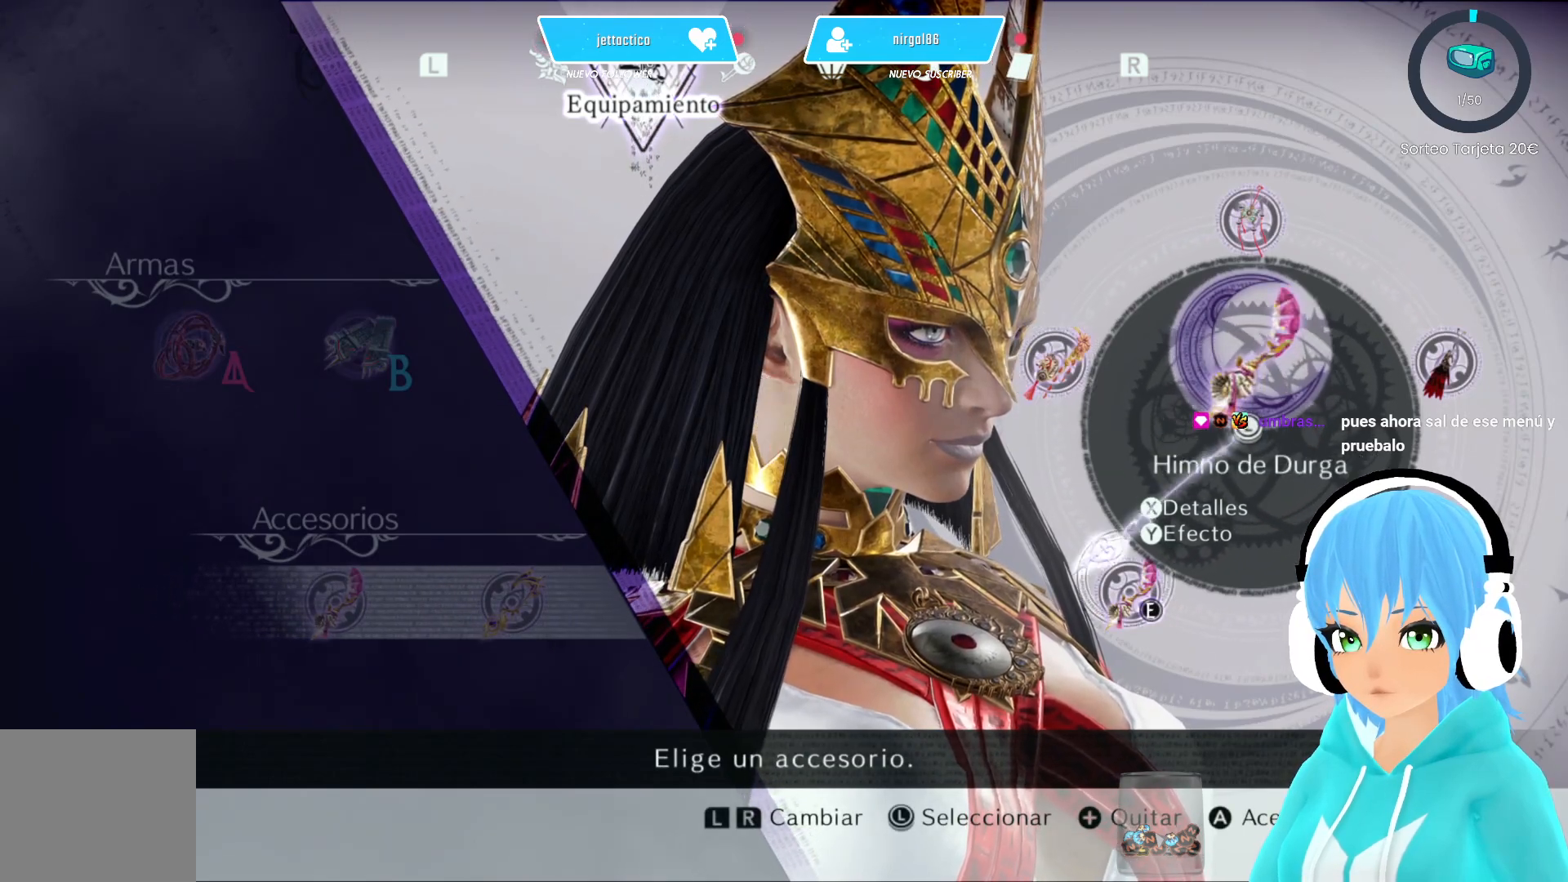
{"buttons": [], "left_stick": "down-left", "right_stick": "center", "events": []}
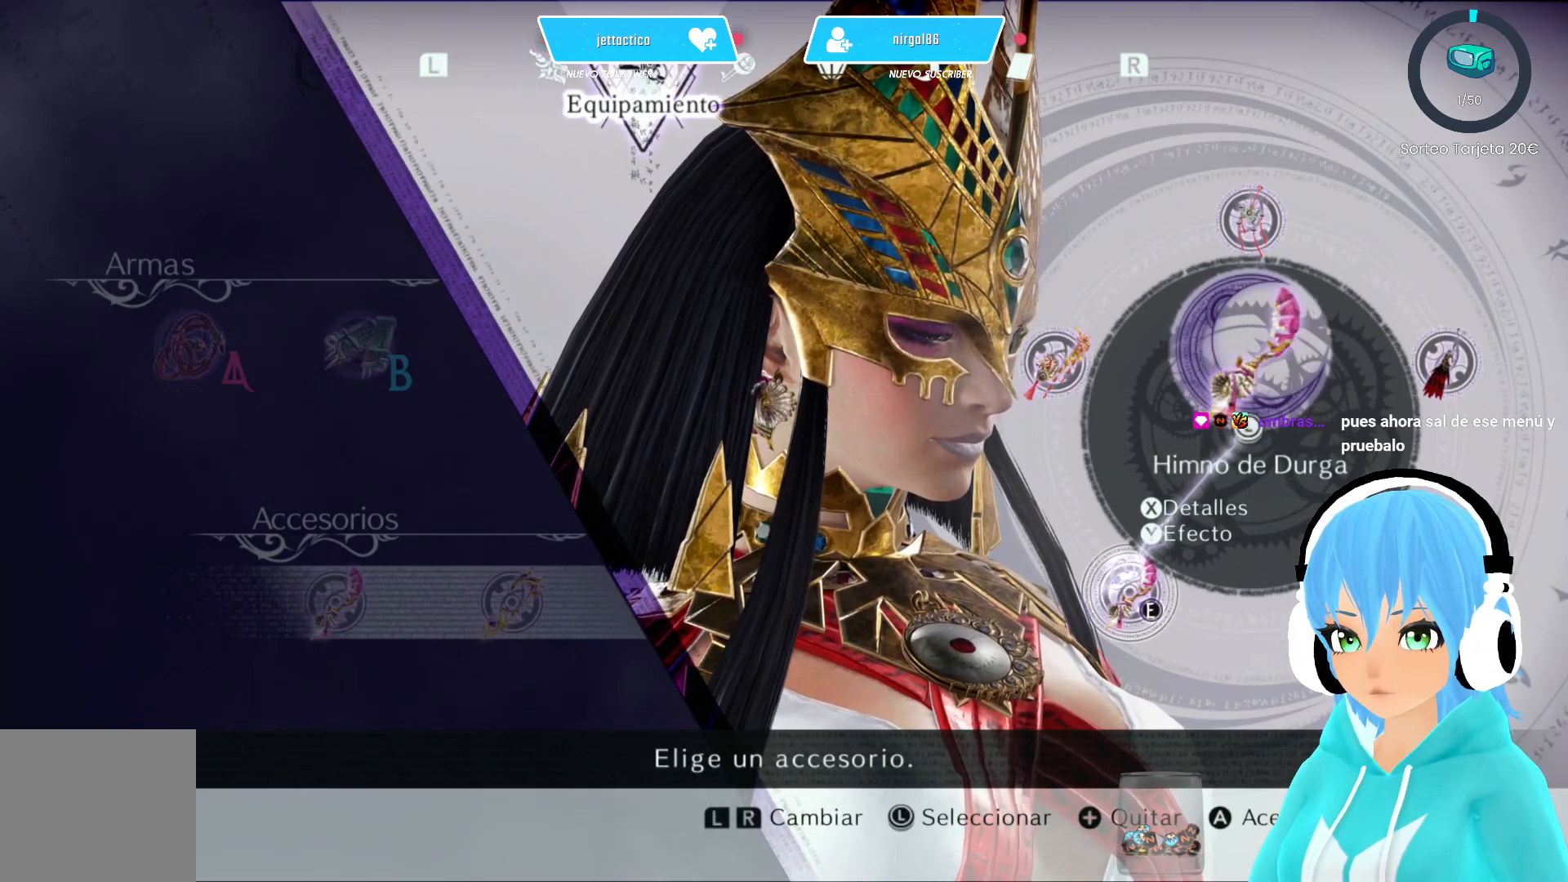
{"buttons": [], "left_stick": "up", "right_stick": "center", "events": [[167, "left_stick", "up-left"], [417, "left_stick", "up"]]}
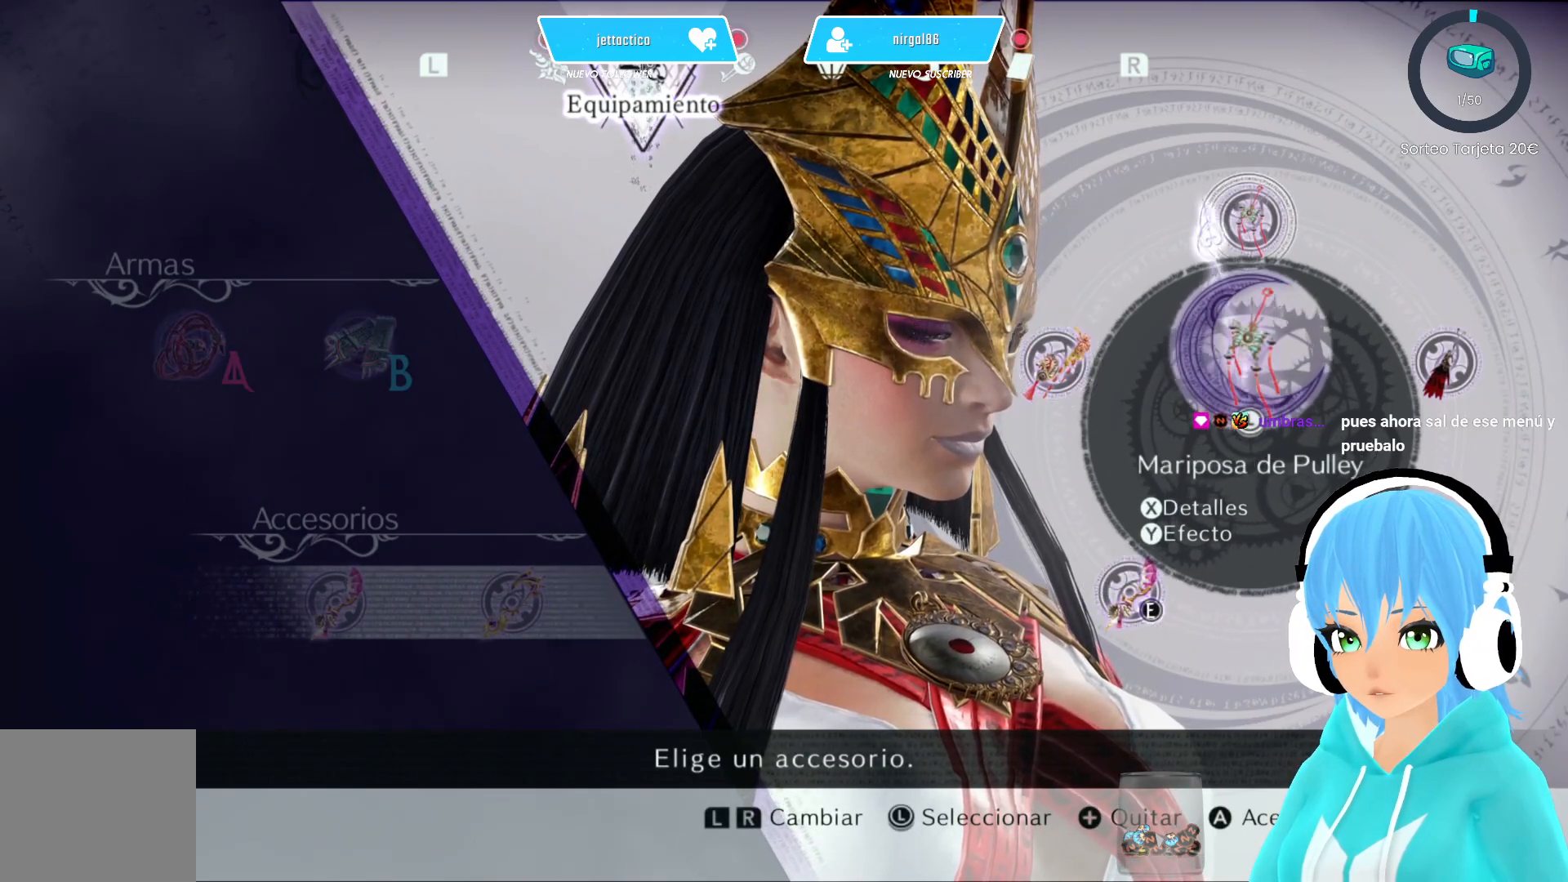
{"buttons": [], "left_stick": "up-right", "right_stick": "center", "events": [[400, "left_stick", "up-right"]]}
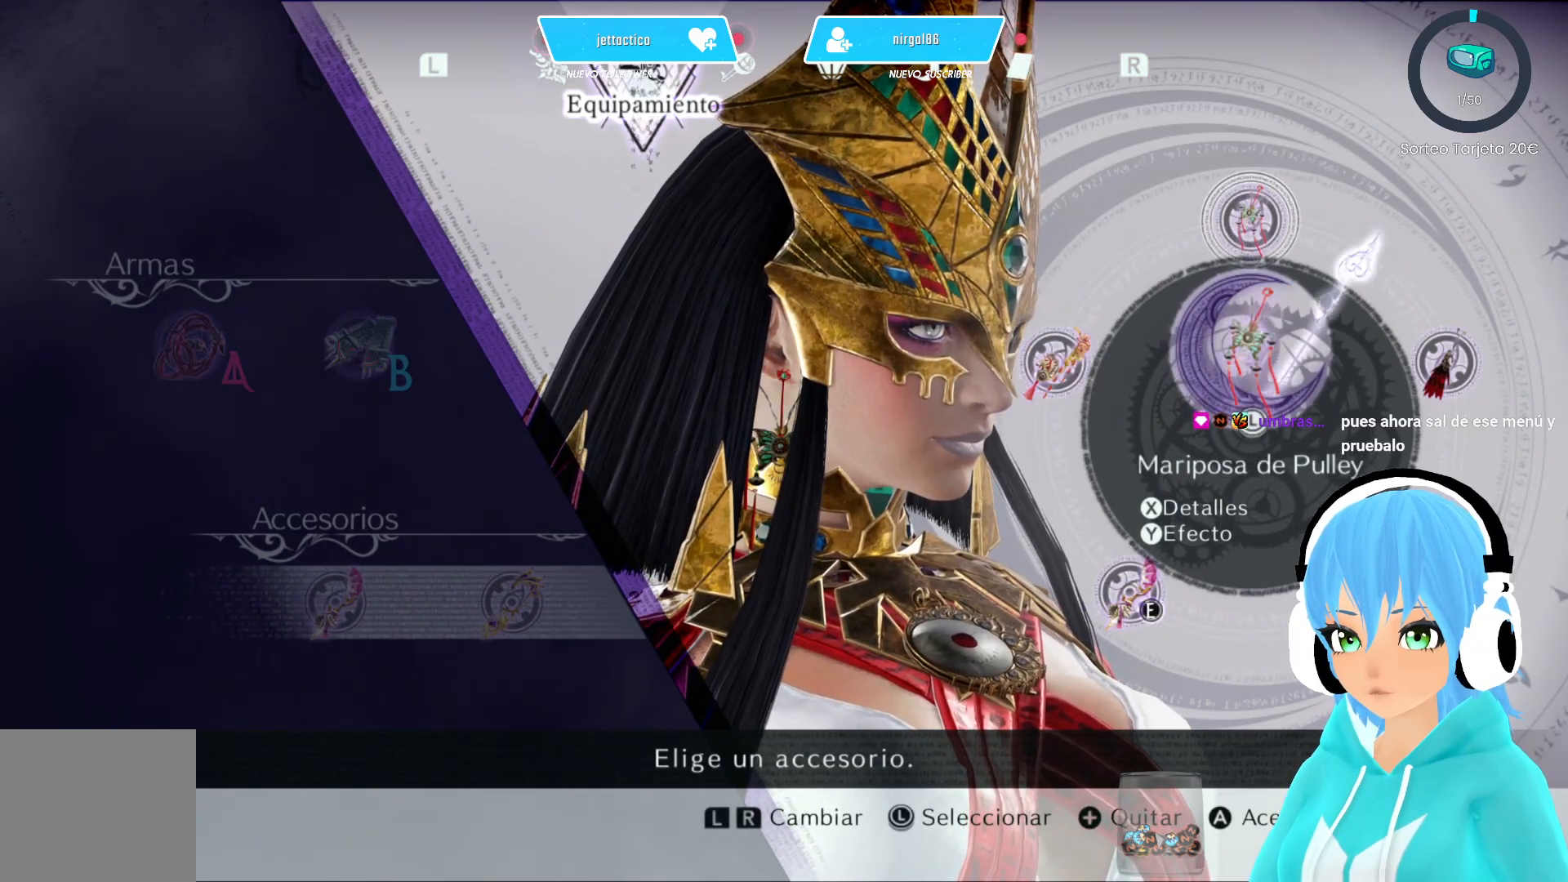
{"buttons": [], "left_stick": "up-left", "right_stick": "center", "events": [[133, "left_stick", "down-right"], [267, "left_stick", "down-left"], [433, "left_stick", "up-left"]]}
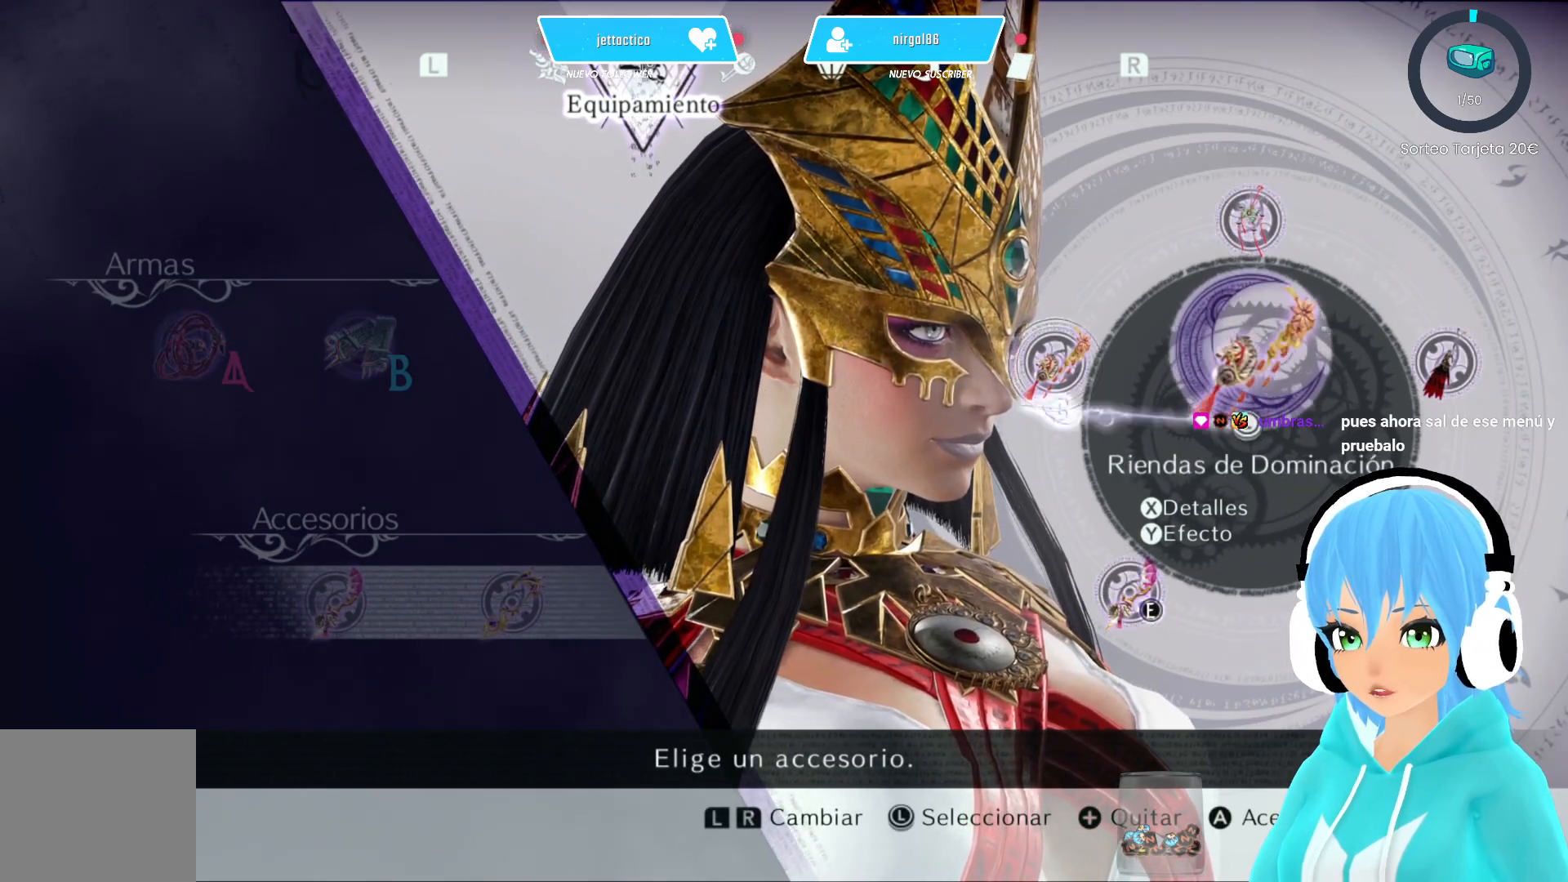
{"buttons": [], "left_stick": "up-left", "right_stick": "center", "events": [[50, "left_stick", "up-right"], [217, "left_stick", "down-right"], [317, "left_stick", "down-left"], [467, "left_stick", "up-left"]]}
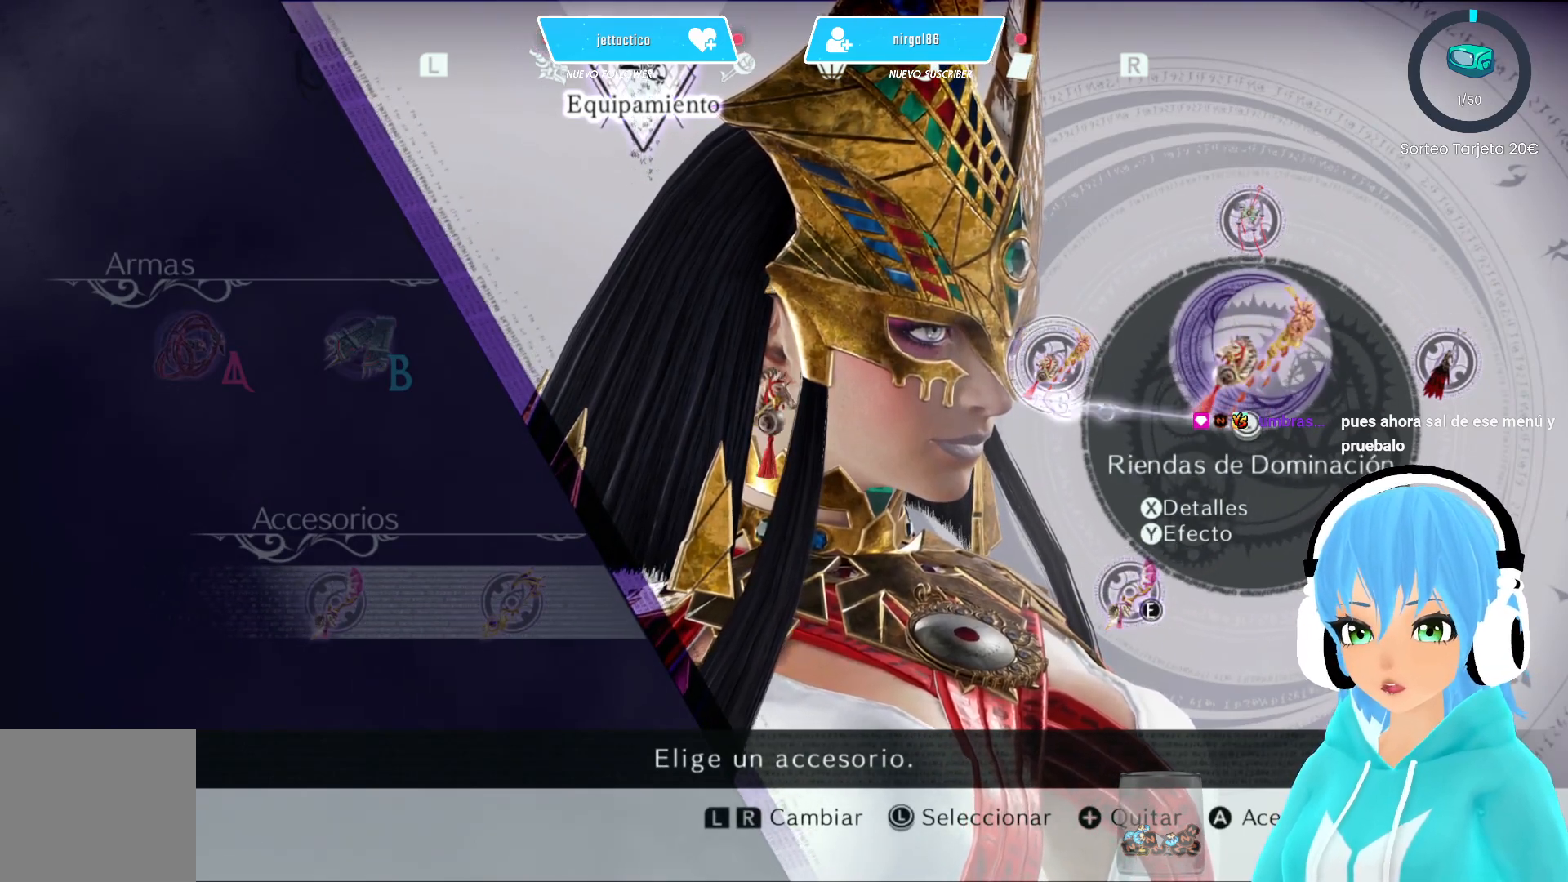
{"buttons": [], "left_stick": "up-left", "right_stick": "center", "events": [[33, "left_stick", "up-right"], [200, "left_stick", "down-right"], [283, "left_stick", "down-left"], [500, "left_stick", "up-left"]]}
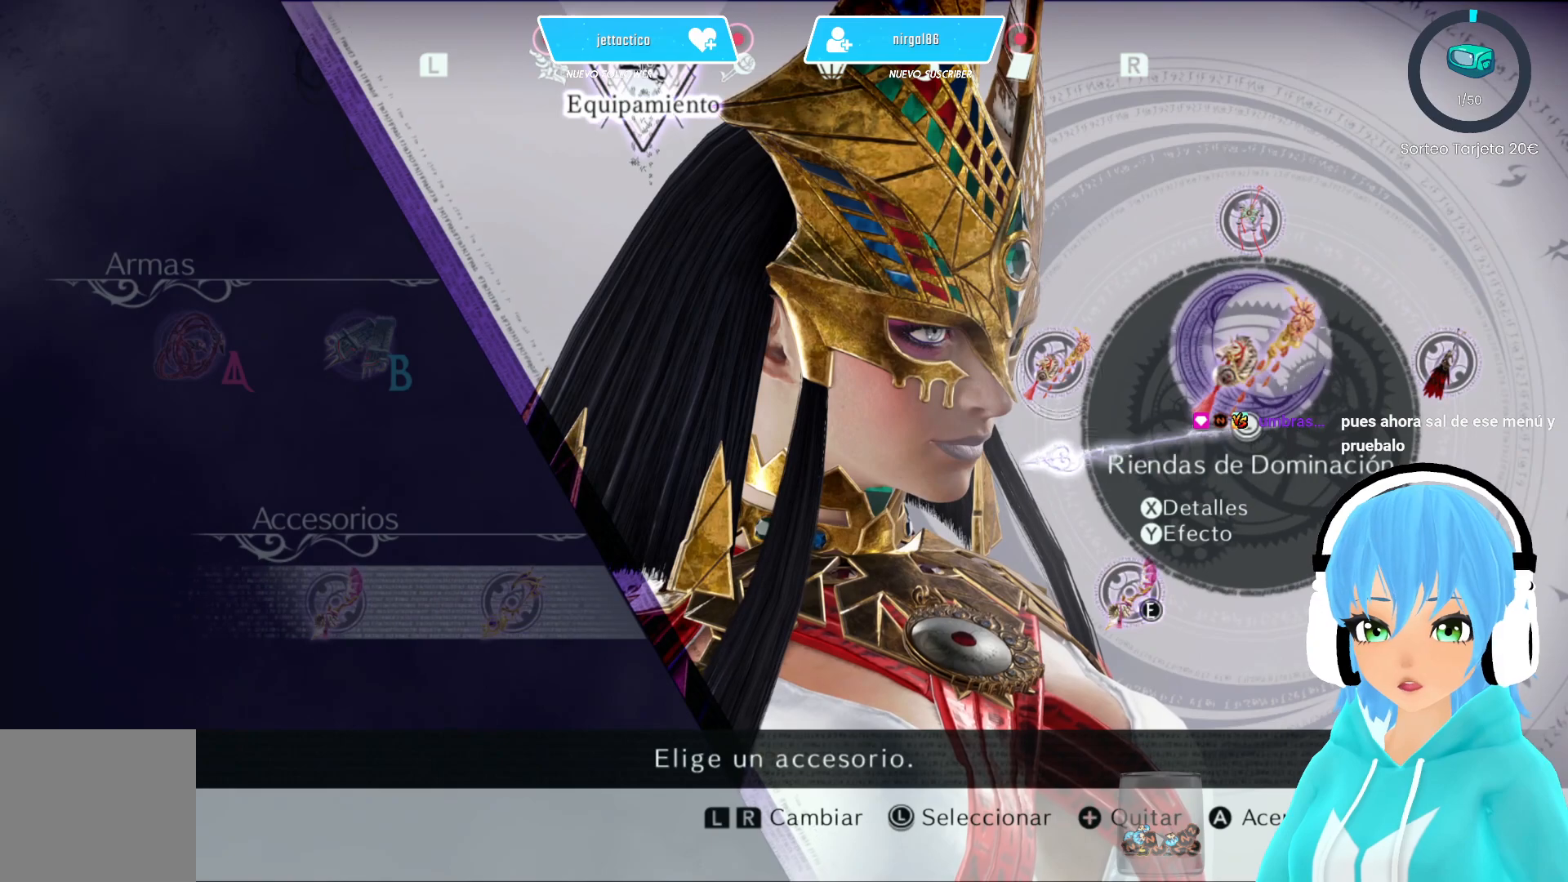
{"buttons": [], "left_stick": "center", "right_stick": "center", "events": [[117, "left_stick", "up-right"], [267, "left_stick", "down-right"], [367, "left_stick", "down-left"], [467, "left_stick", "center"]]}